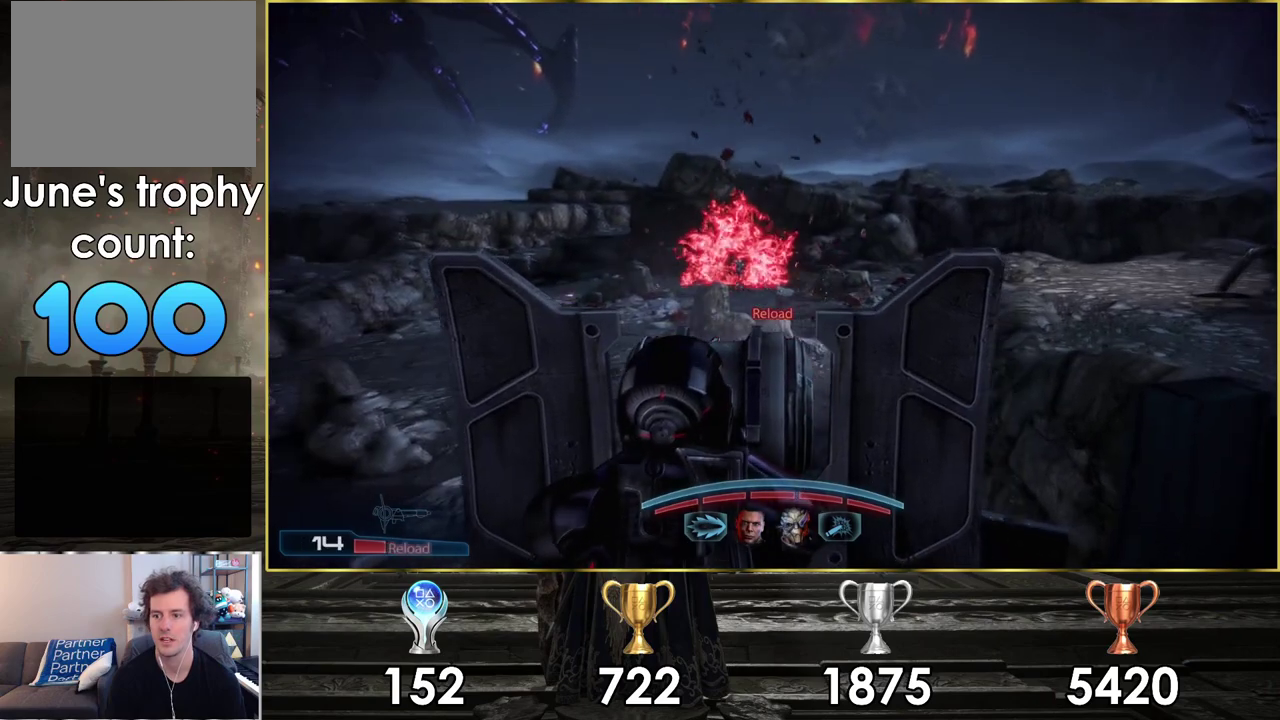
Gameplay with a controller (PlayStation layout); each line is a JSON object with the inputs held at the frame after it (dt_ms = milliseconds from this image to that frame). "events" lists button and stick changes between this image and that frame as [ms after this image, input, new state], when the widget could be followed in between.
{"dt_ms": 300, "buttons": ["R2"], "left_stick": "center", "right_stick": "down-left", "events": [[150, "right_stick", "left"], [300, "right_stick", "down-left"]]}
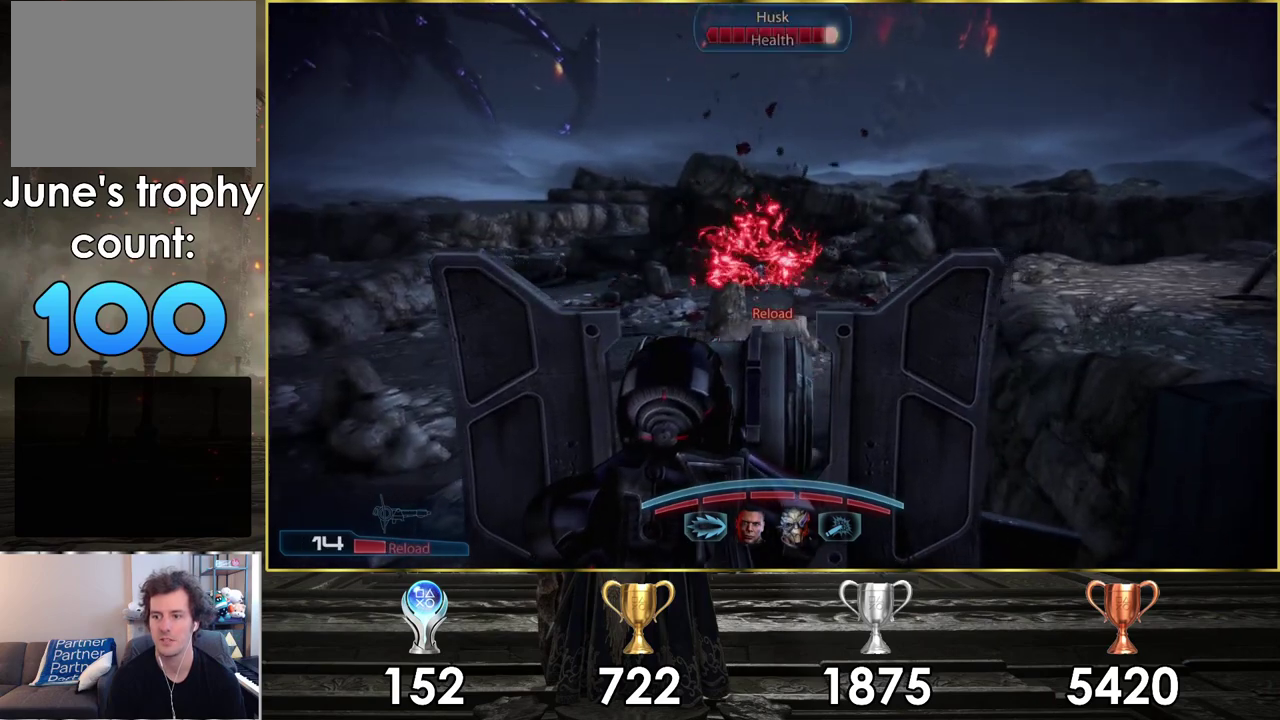
{"dt_ms": 600, "buttons": [], "left_stick": "center", "right_stick": "right", "events": [[117, "right_stick", "center"], [433, "right_stick", "down-right"], [533, "right_stick", "right"], [567, "R2", "up"]]}
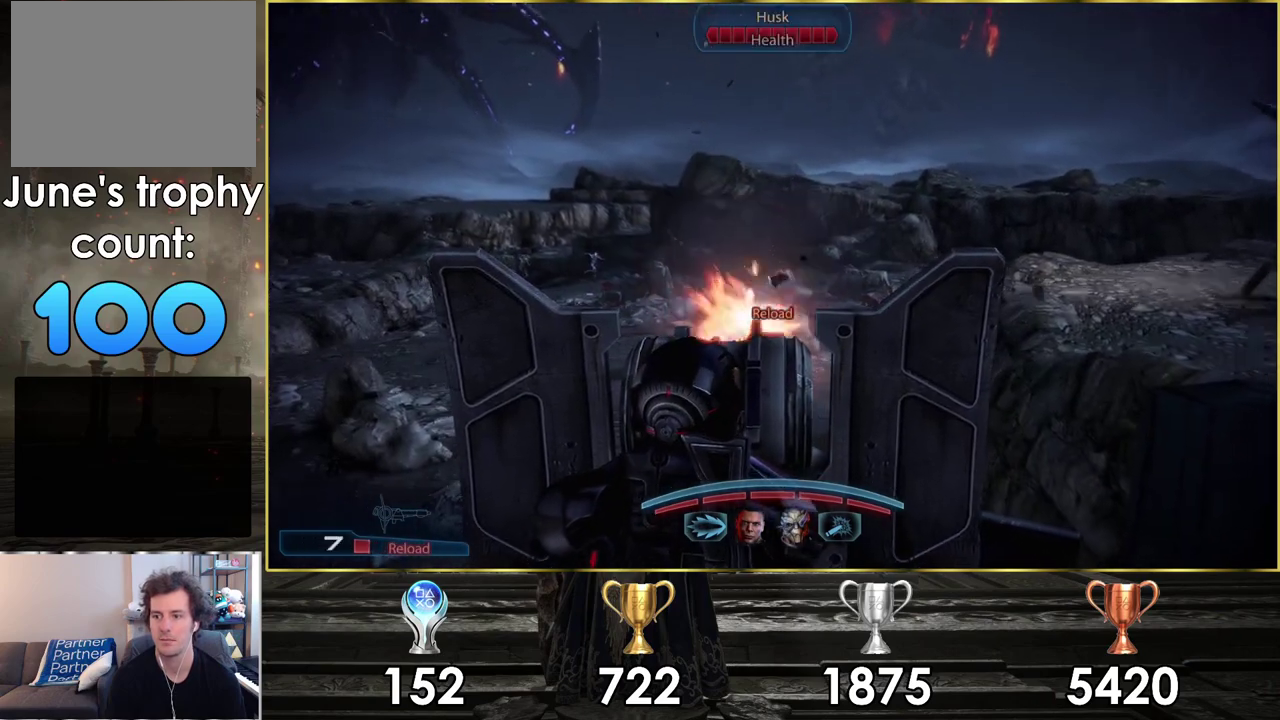
{"dt_ms": 400, "buttons": ["R2"], "left_stick": "center", "right_stick": "up-right", "events": [[33, "right_stick", "center"], [300, "right_stick", "right"], [383, "R2", "down"], [400, "right_stick", "up-right"]]}
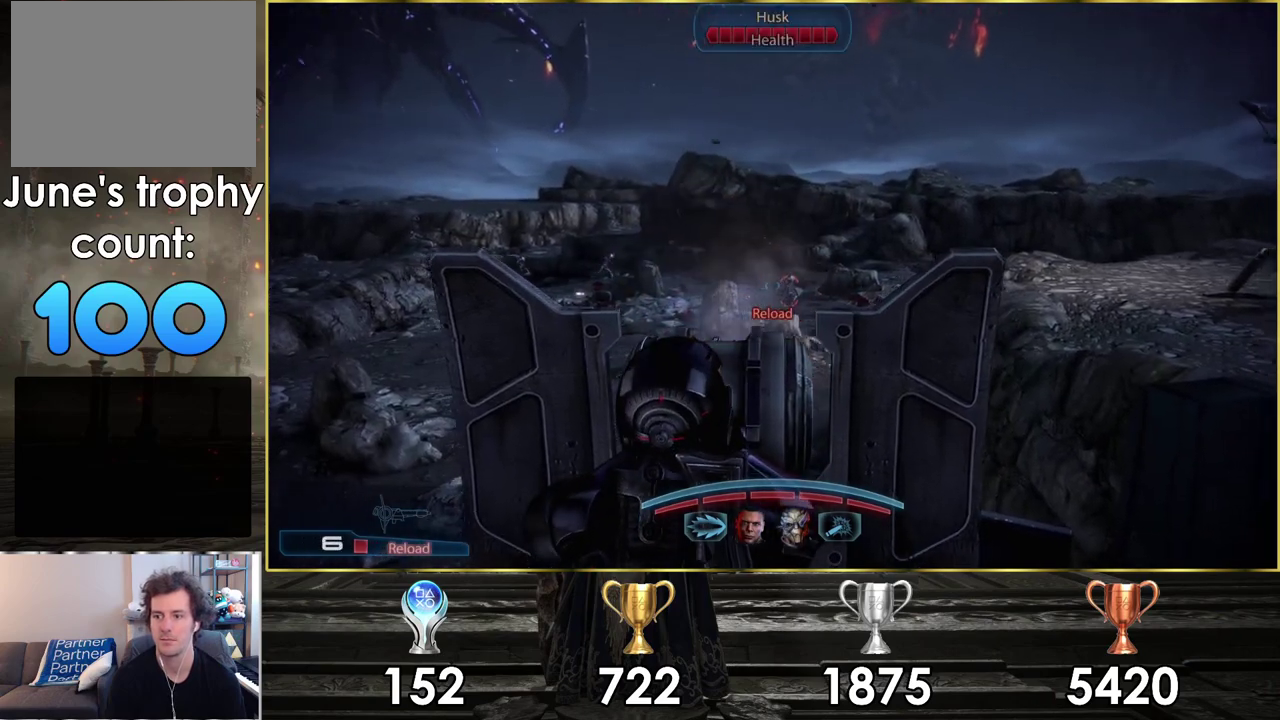
{"dt_ms": 400, "buttons": ["R2"], "left_stick": "center", "right_stick": "up-right", "events": [[217, "right_stick", "center"], [350, "right_stick", "up-right"]]}
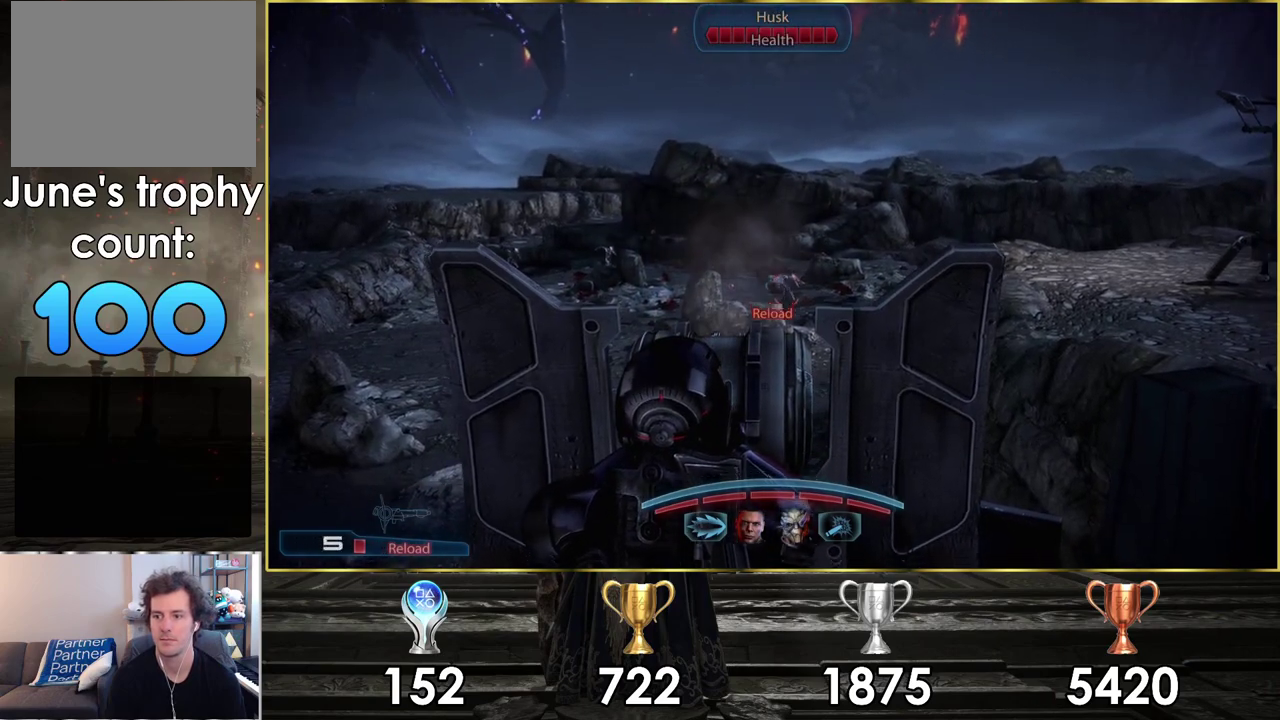
{"dt_ms": 500, "buttons": ["R2"], "left_stick": "center", "right_stick": "up-right", "events": [[217, "right_stick", "up"], [467, "right_stick", "up-right"]]}
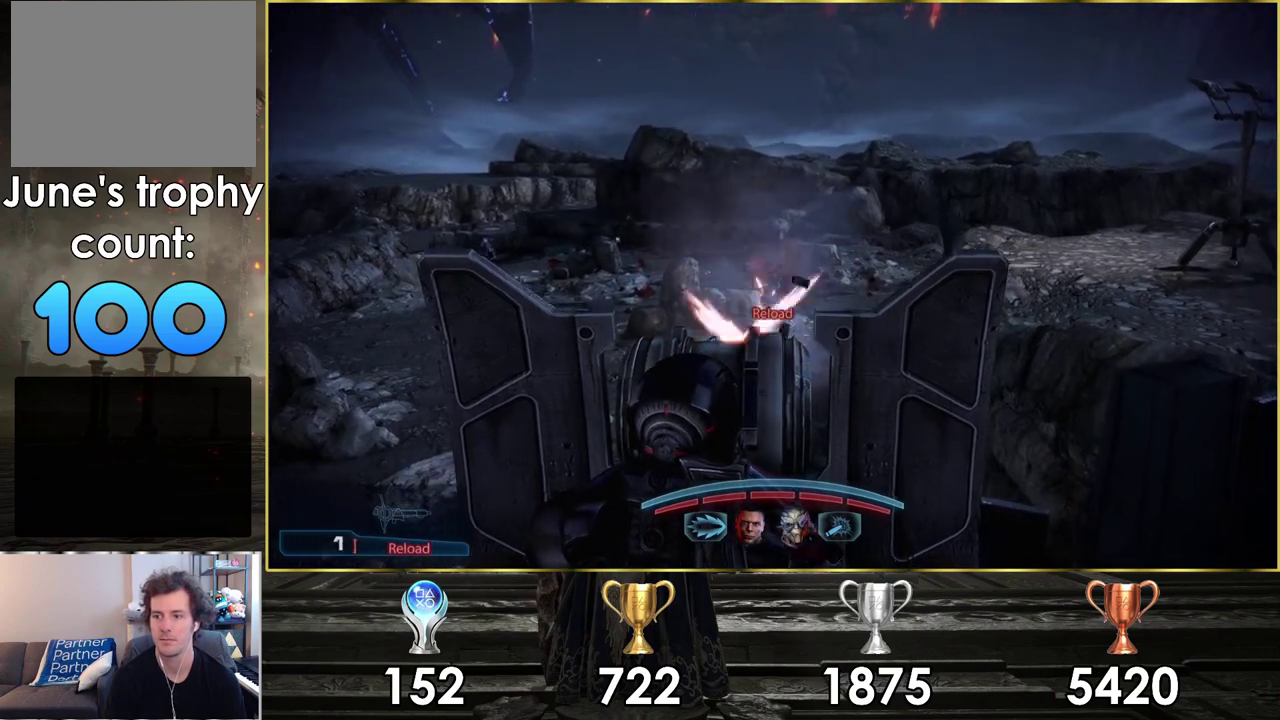
{"dt_ms": 200, "buttons": ["R2"], "left_stick": "center", "right_stick": "center", "events": [[117, "right_stick", "center"]]}
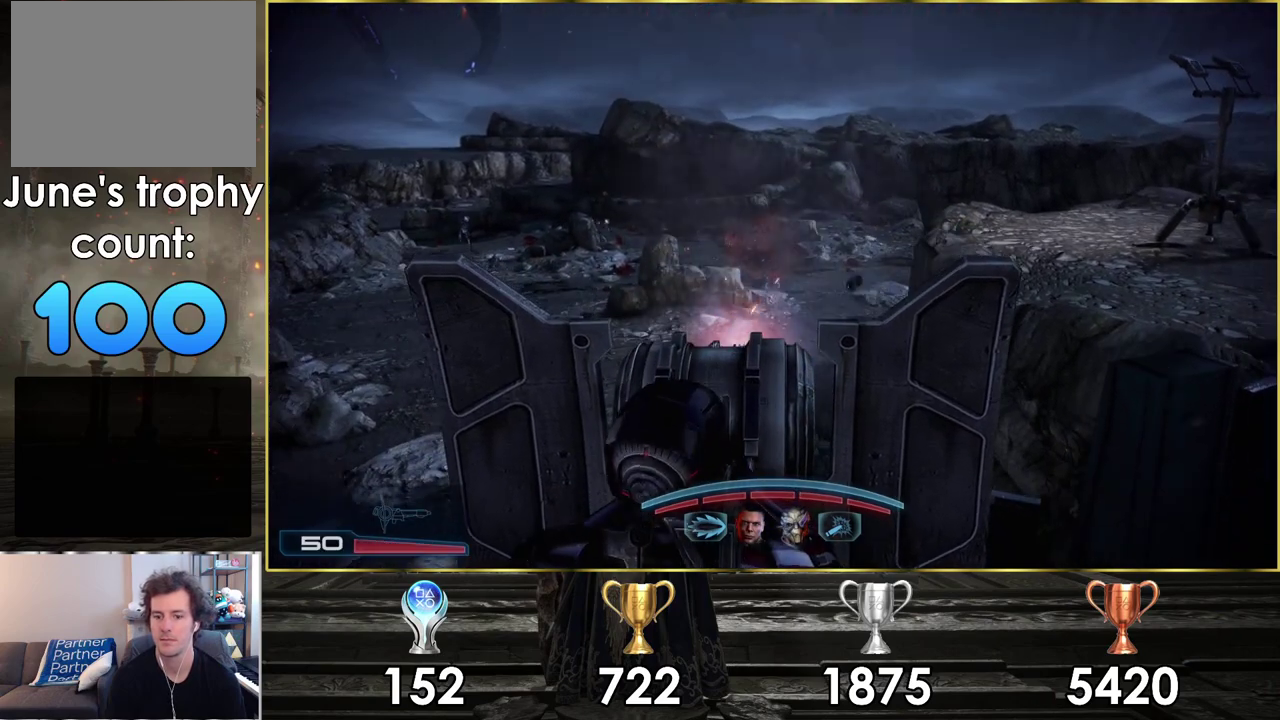
{"dt_ms": 400, "buttons": [], "left_stick": "center", "right_stick": "down-left", "events": [[67, "R2", "up"], [317, "right_stick", "down-left"]]}
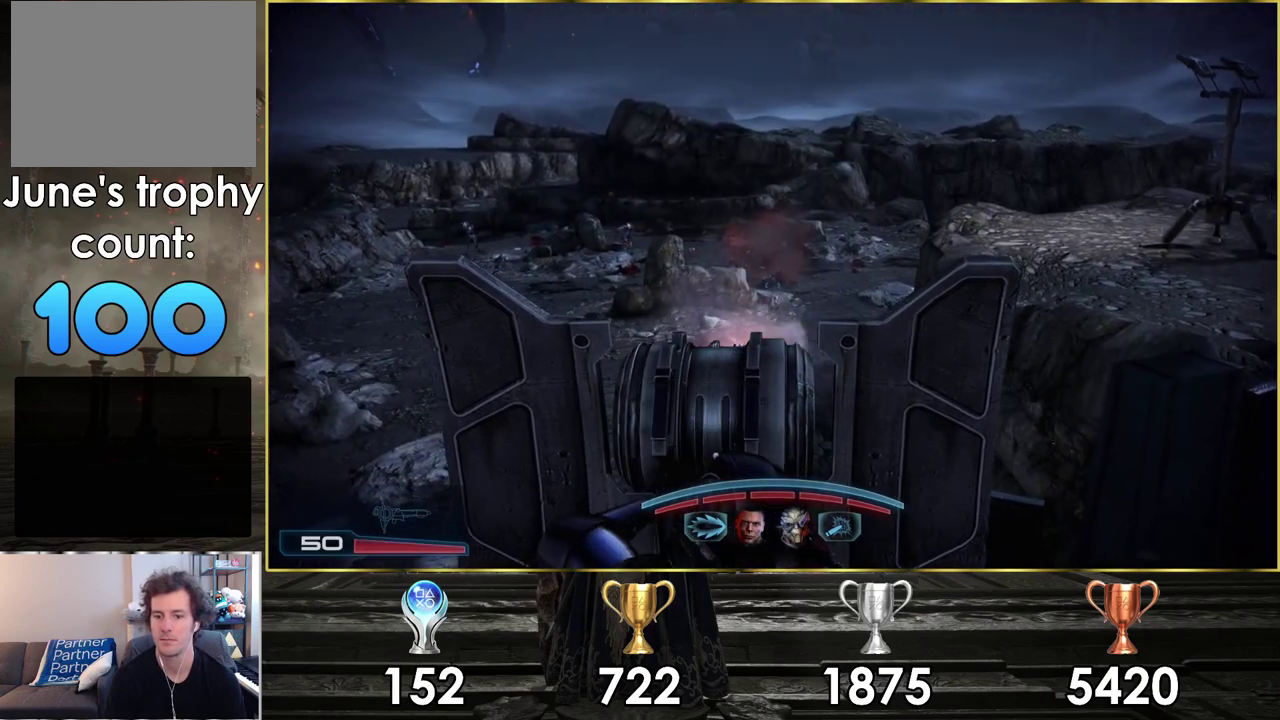
{"dt_ms": 400, "buttons": [], "left_stick": "center", "right_stick": "down-left", "events": [[83, "right_stick", "center"], [317, "right_stick", "down-left"]]}
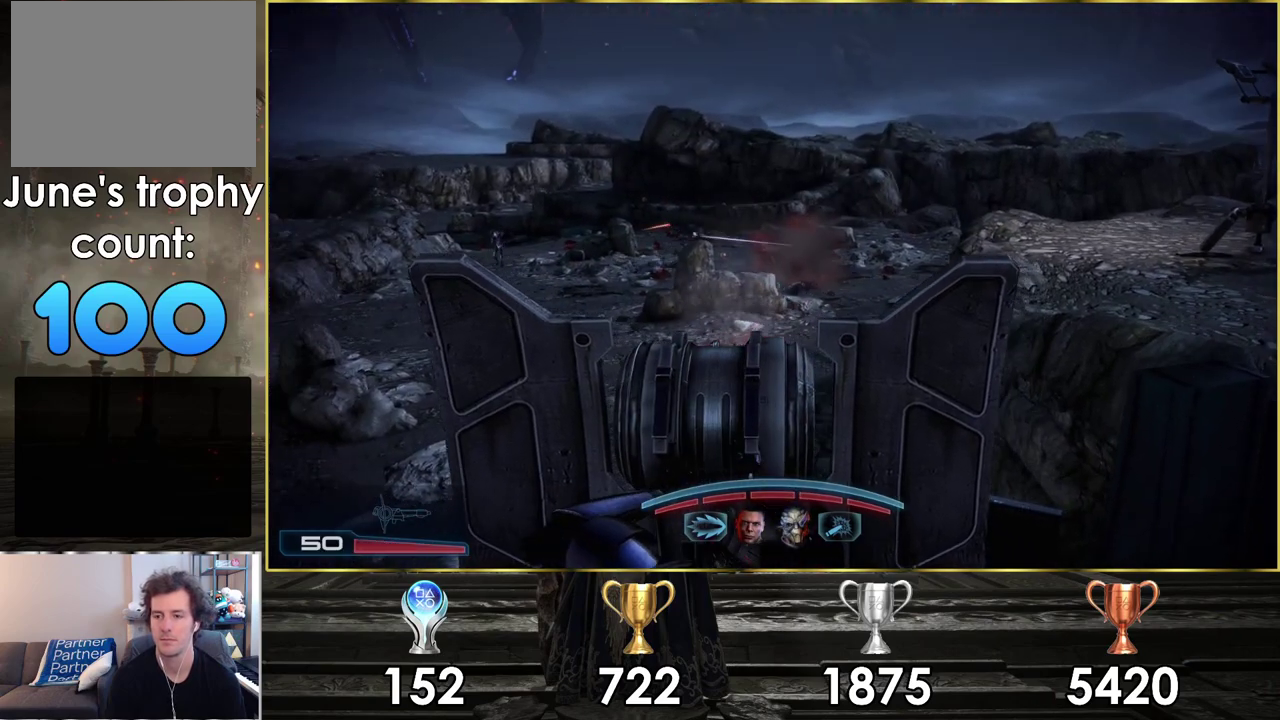
{"dt_ms": 300, "buttons": [], "left_stick": "center", "right_stick": "center", "events": [[150, "right_stick", "center"]]}
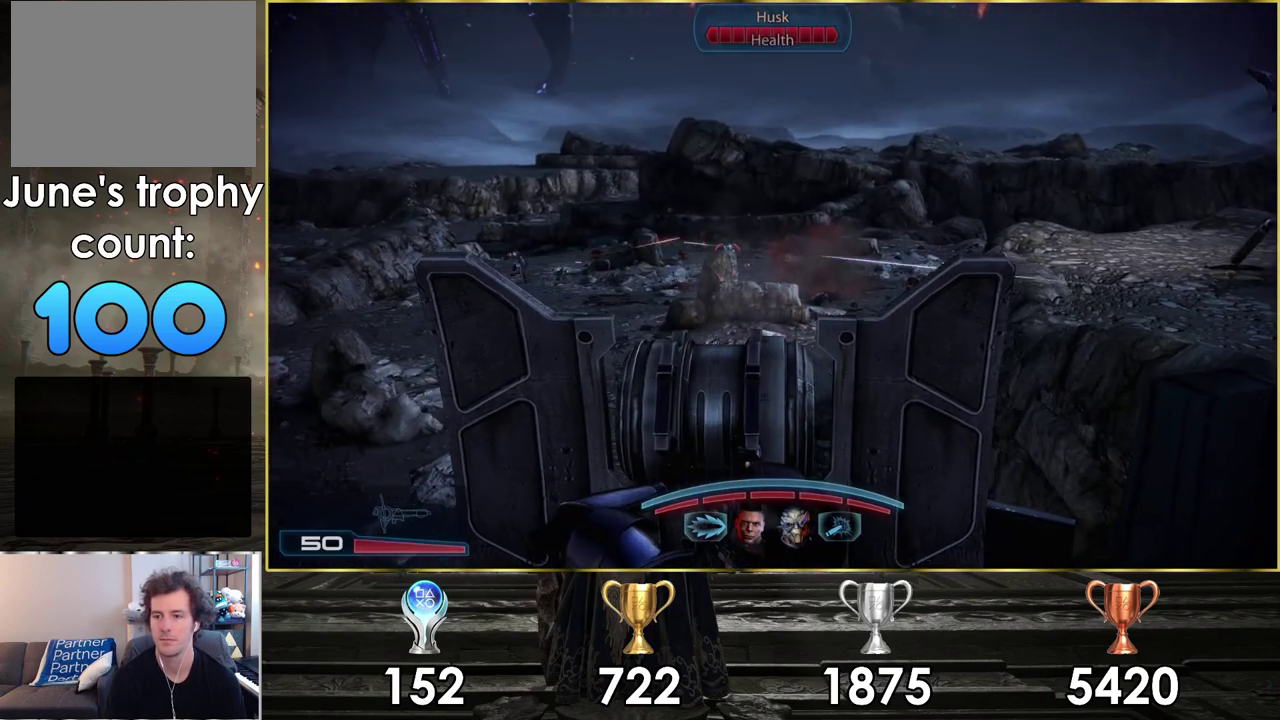
{"dt_ms": 300, "buttons": [], "left_stick": "center", "right_stick": "center", "events": []}
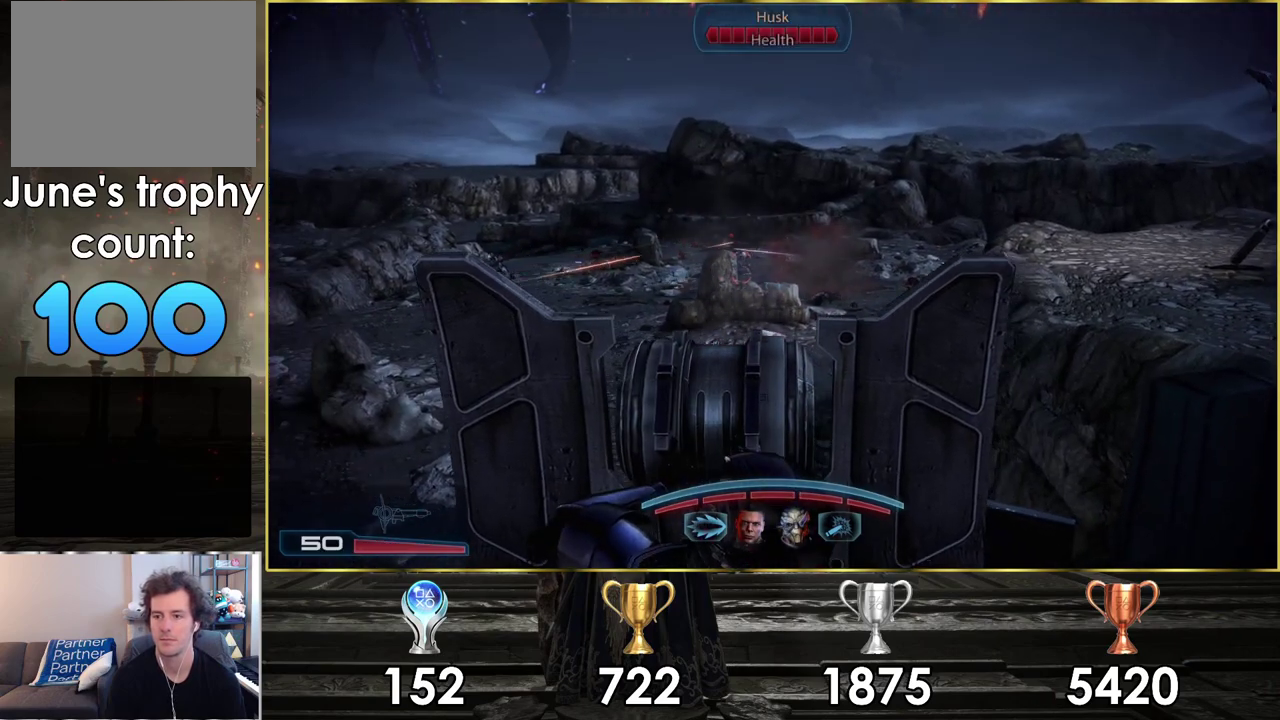
{"dt_ms": 500, "buttons": ["R2"], "left_stick": "center", "right_stick": "down-right", "events": [[133, "R2", "down"], [317, "right_stick", "down-right"]]}
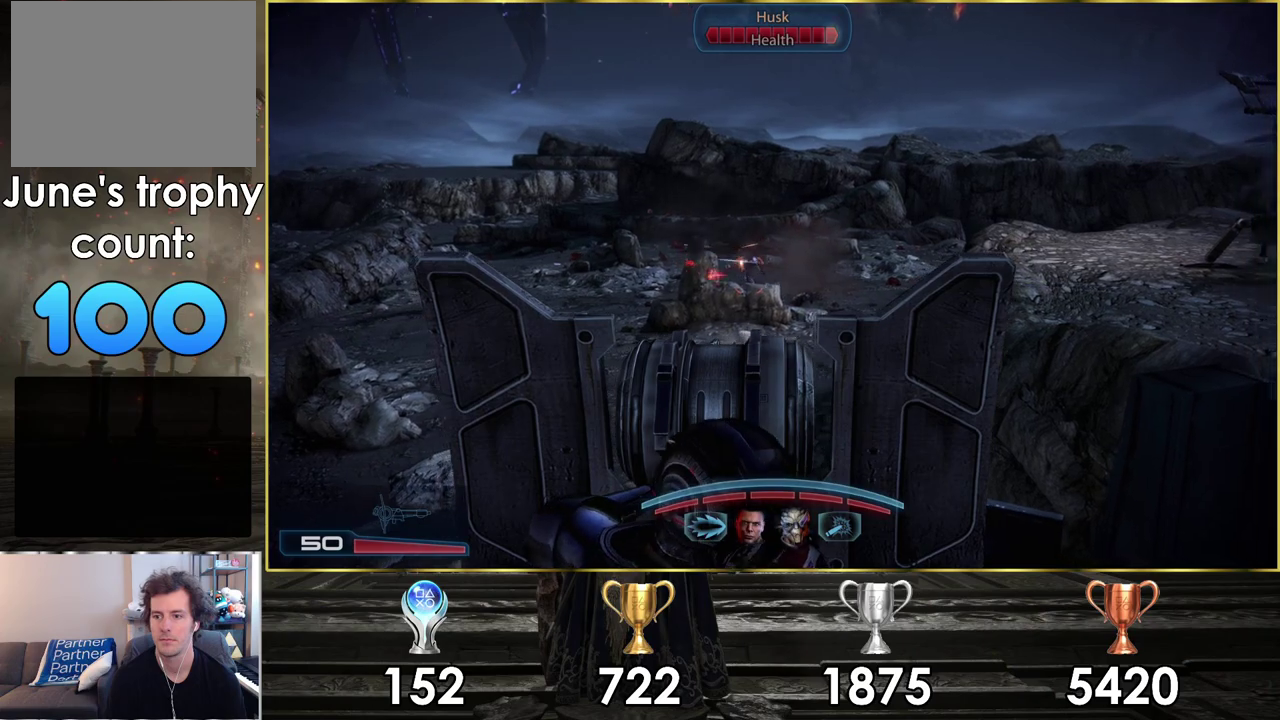
{"dt_ms": 400, "buttons": ["R2"], "left_stick": "center", "right_stick": "left", "events": [[100, "right_stick", "center"], [217, "right_stick", "right"], [267, "right_stick", "center"], [383, "right_stick", "left"]]}
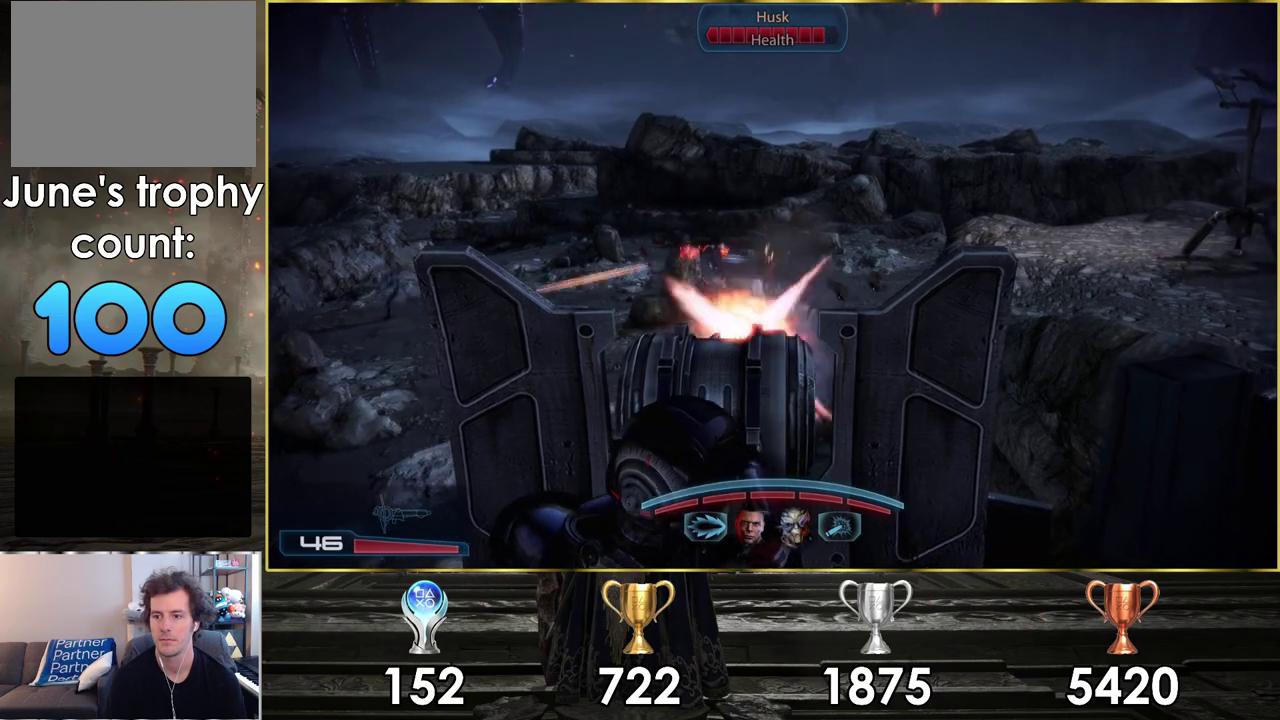
{"dt_ms": 600, "buttons": ["R2"], "left_stick": "center", "right_stick": "left", "events": [[317, "right_stick", "center"], [450, "right_stick", "left"]]}
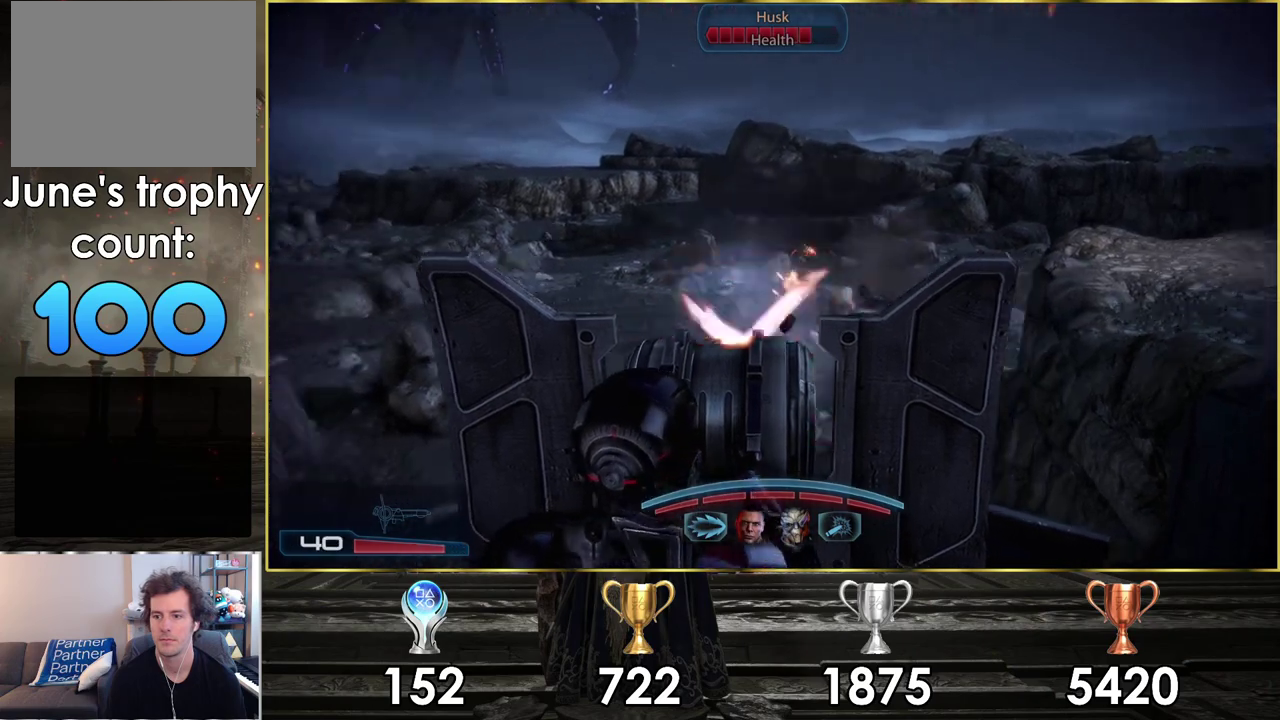
{"dt_ms": 500, "buttons": ["R2"], "left_stick": "center", "right_stick": "left", "events": [[433, "right_stick", "center"], [483, "right_stick", "left"]]}
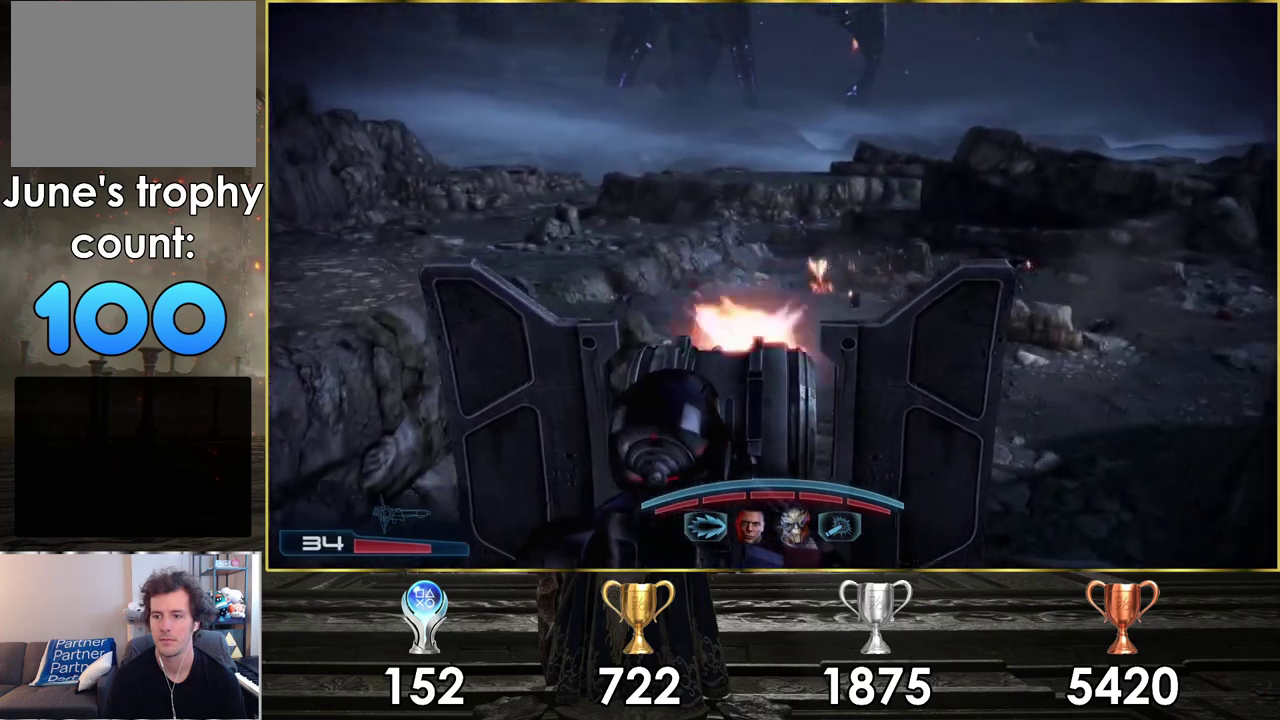
{"dt_ms": 300, "buttons": ["R2"], "left_stick": "center", "right_stick": "up-left", "events": [[300, "right_stick", "up-left"]]}
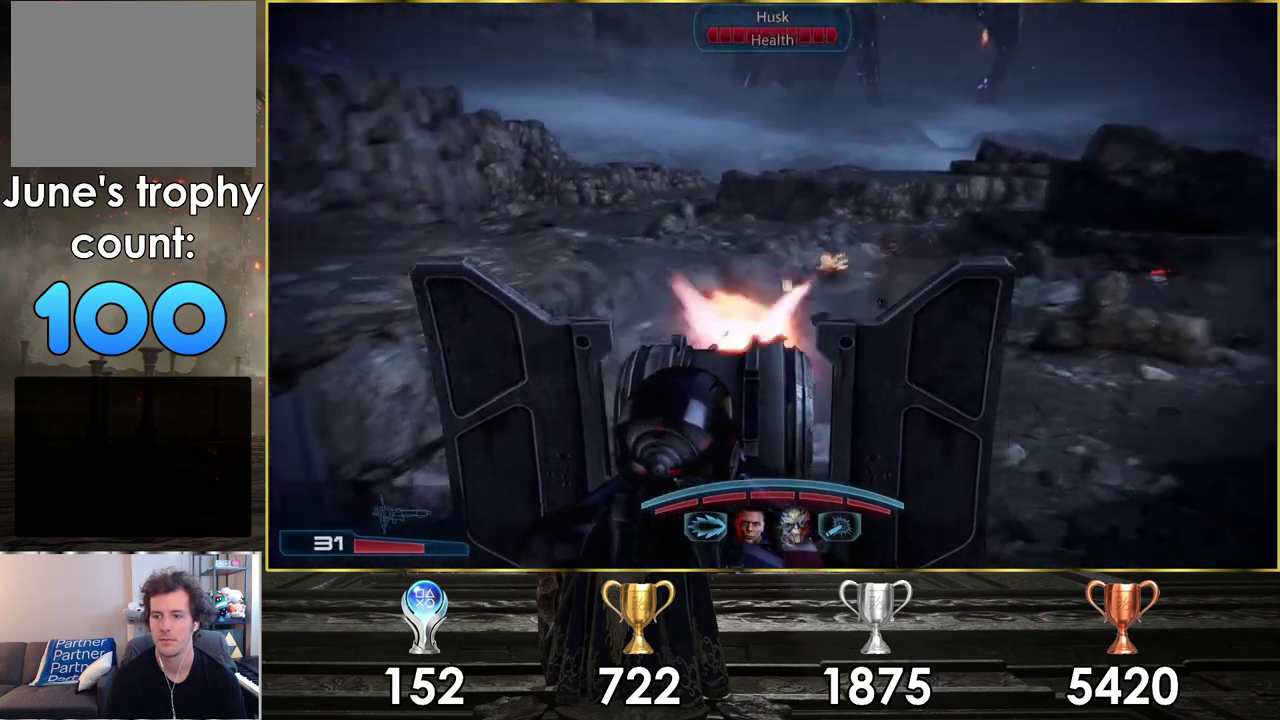
{"dt_ms": 700, "buttons": ["R2"], "left_stick": "center", "right_stick": "left", "events": [[300, "right_stick", "left"], [567, "right_stick", "up-left"], [683, "right_stick", "left"]]}
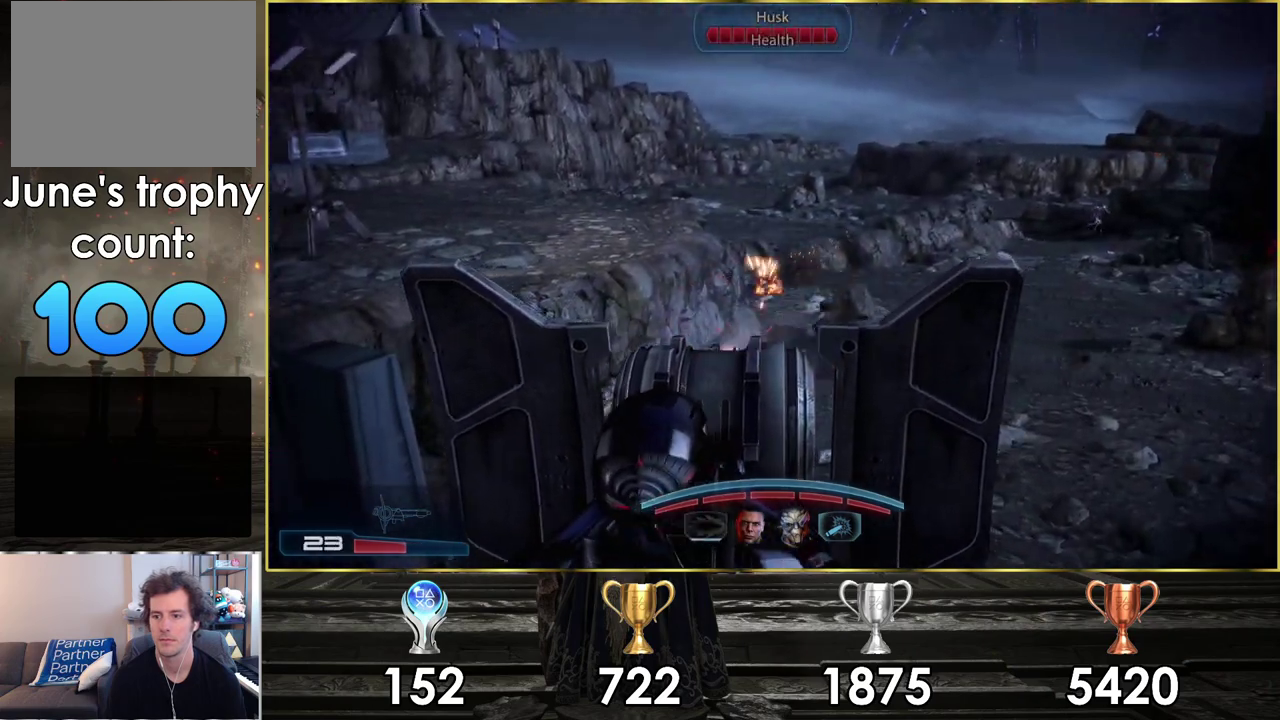
{"dt_ms": 400, "buttons": ["R2"], "left_stick": "center", "right_stick": "center", "events": [[267, "right_stick", "center"]]}
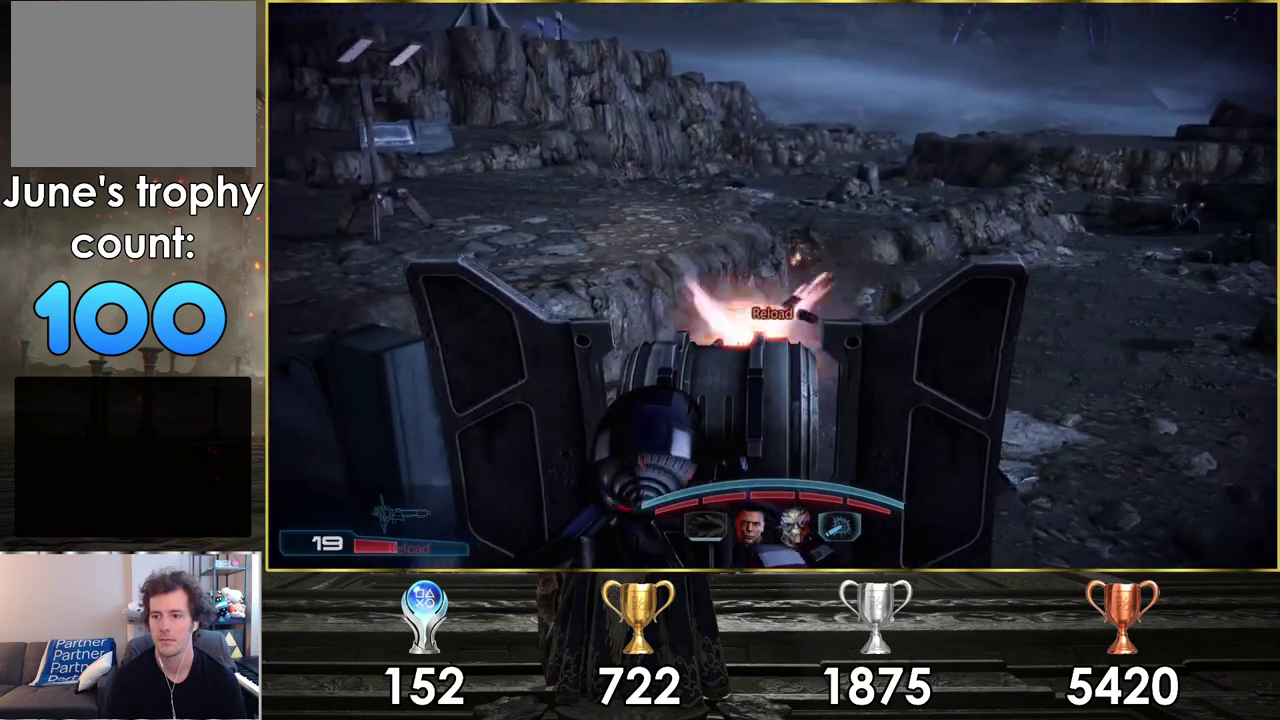
{"dt_ms": 300, "buttons": [], "left_stick": "center", "right_stick": "up-right"}
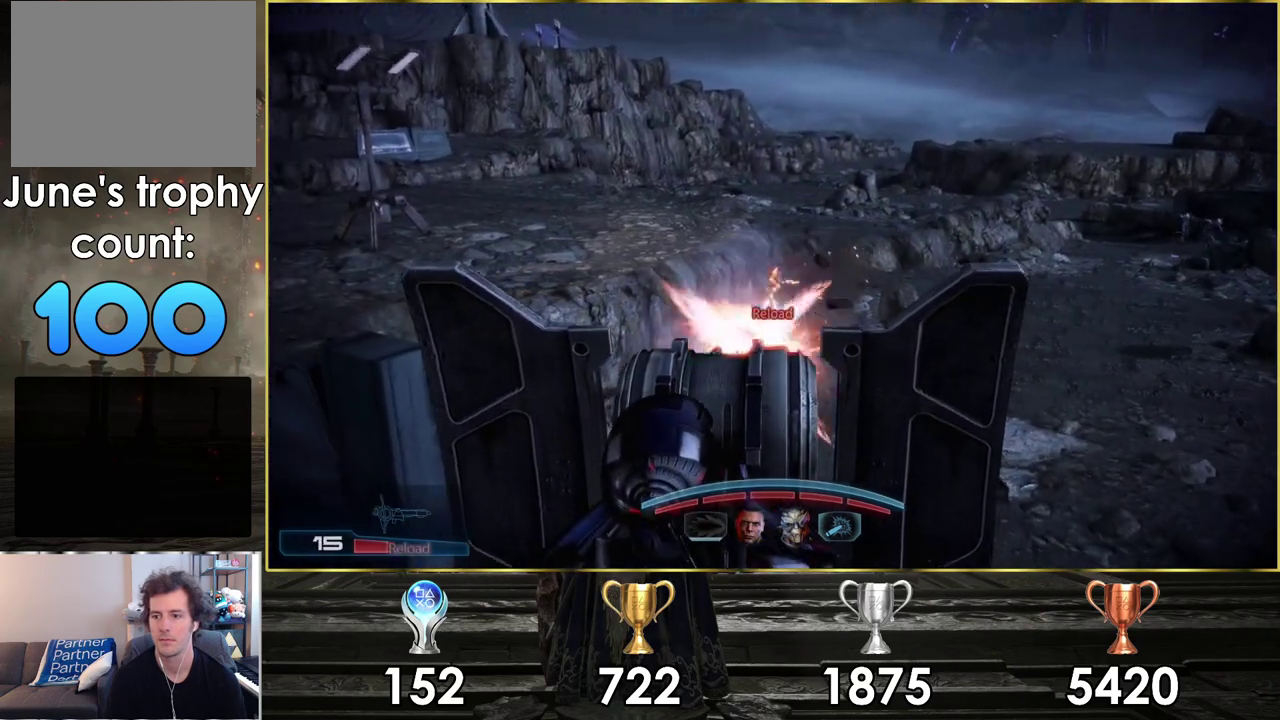
{"dt_ms": 300, "buttons": [], "left_stick": "center", "right_stick": "center", "events": [[233, "right_stick", "center"]]}
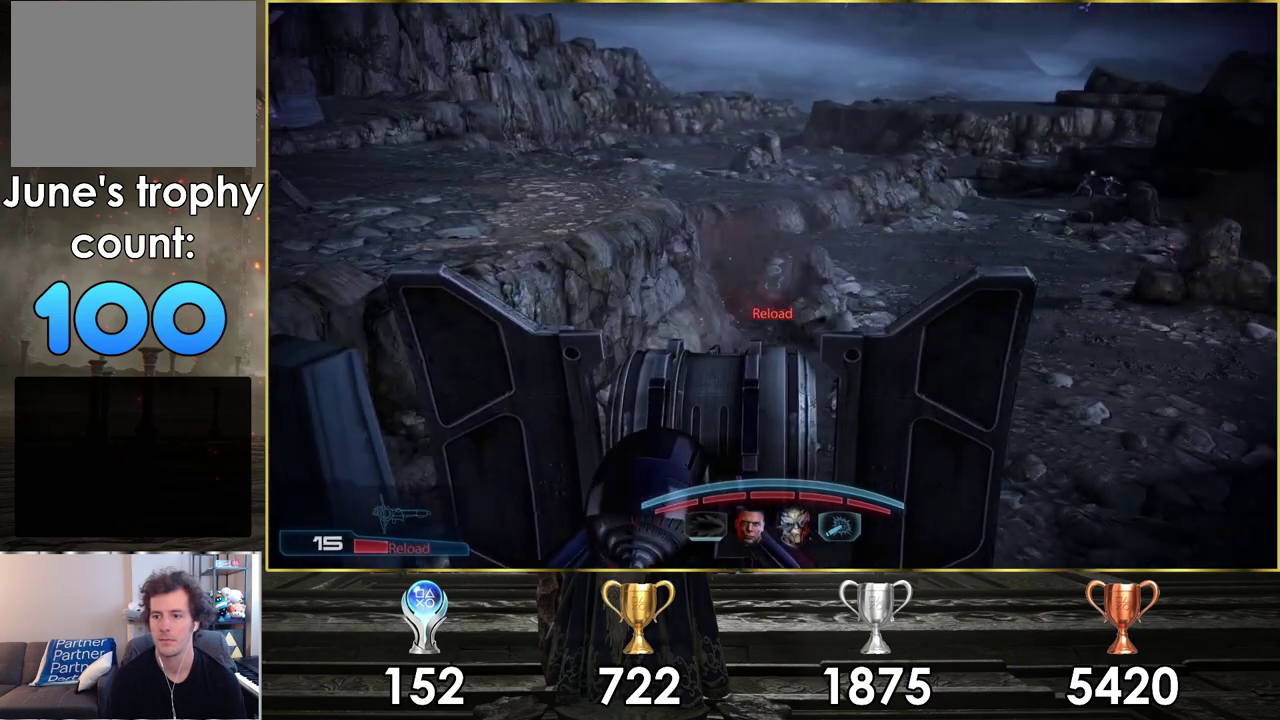
{"dt_ms": 500, "buttons": [], "left_stick": "center", "right_stick": "center", "events": []}
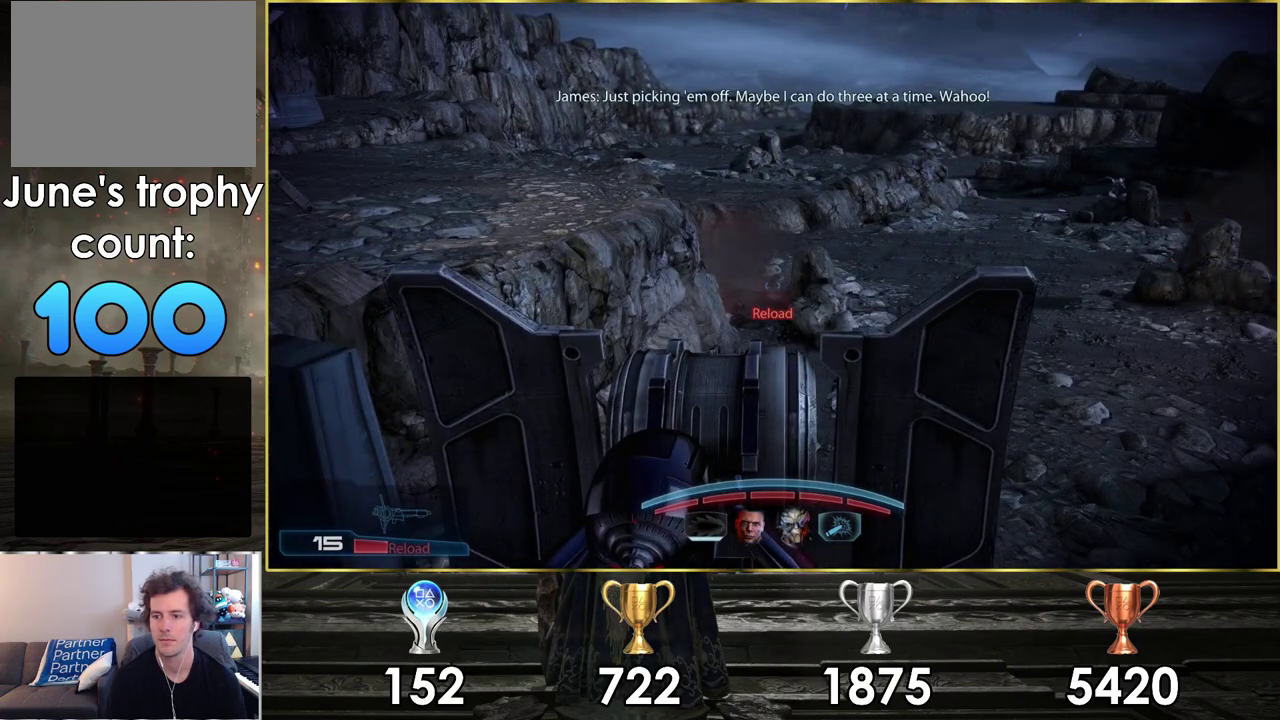
{"dt_ms": 500, "buttons": [], "left_stick": "center", "right_stick": "right", "events": [[267, "right_stick", "right"]]}
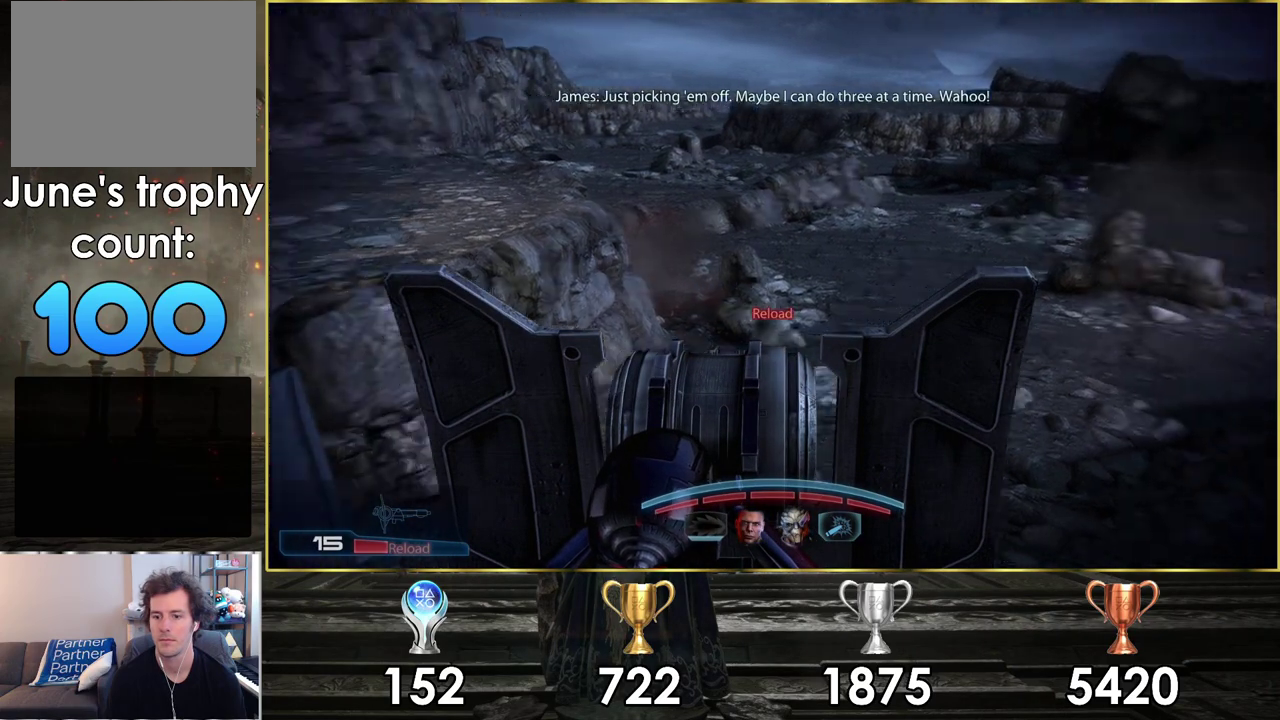
{"dt_ms": 300, "buttons": [], "left_stick": "center", "right_stick": "center", "events": [[217, "right_stick", "center"]]}
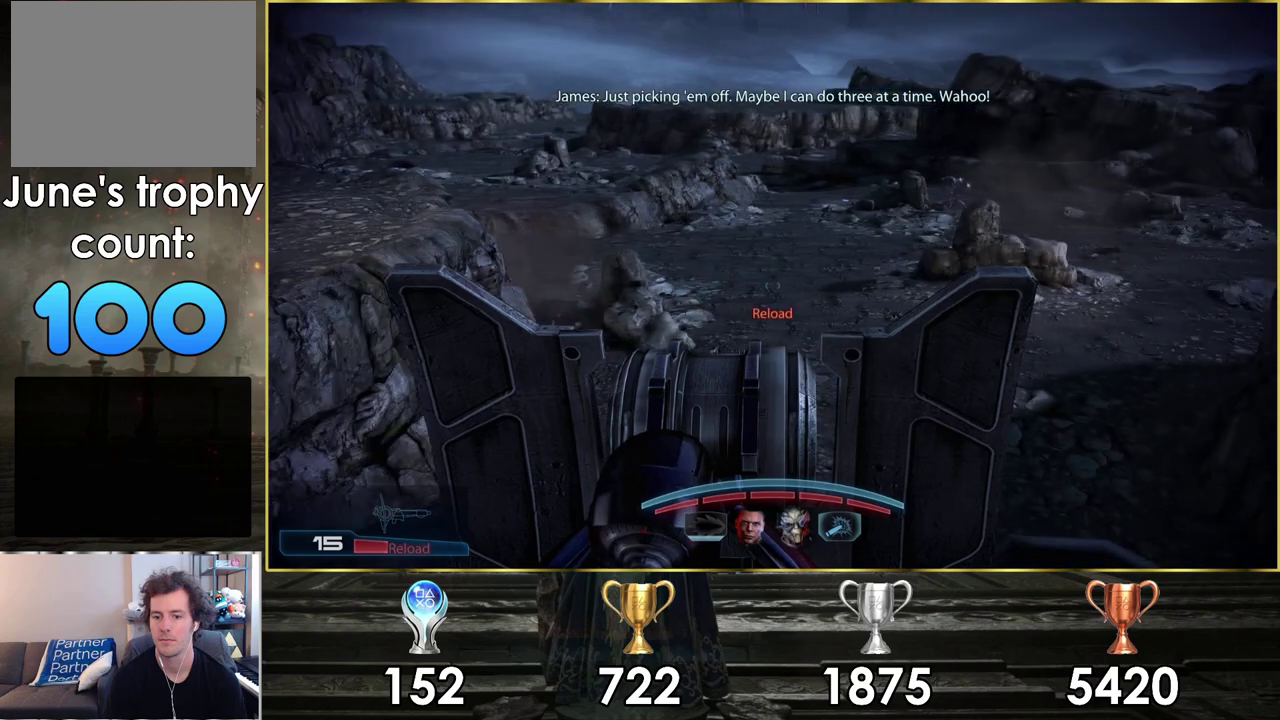
{"dt_ms": 900, "buttons": ["R2"], "left_stick": "center", "right_stick": "right", "events": [[133, "right_stick", "down-right"], [783, "right_stick", "right"], [850, "R2", "down"]]}
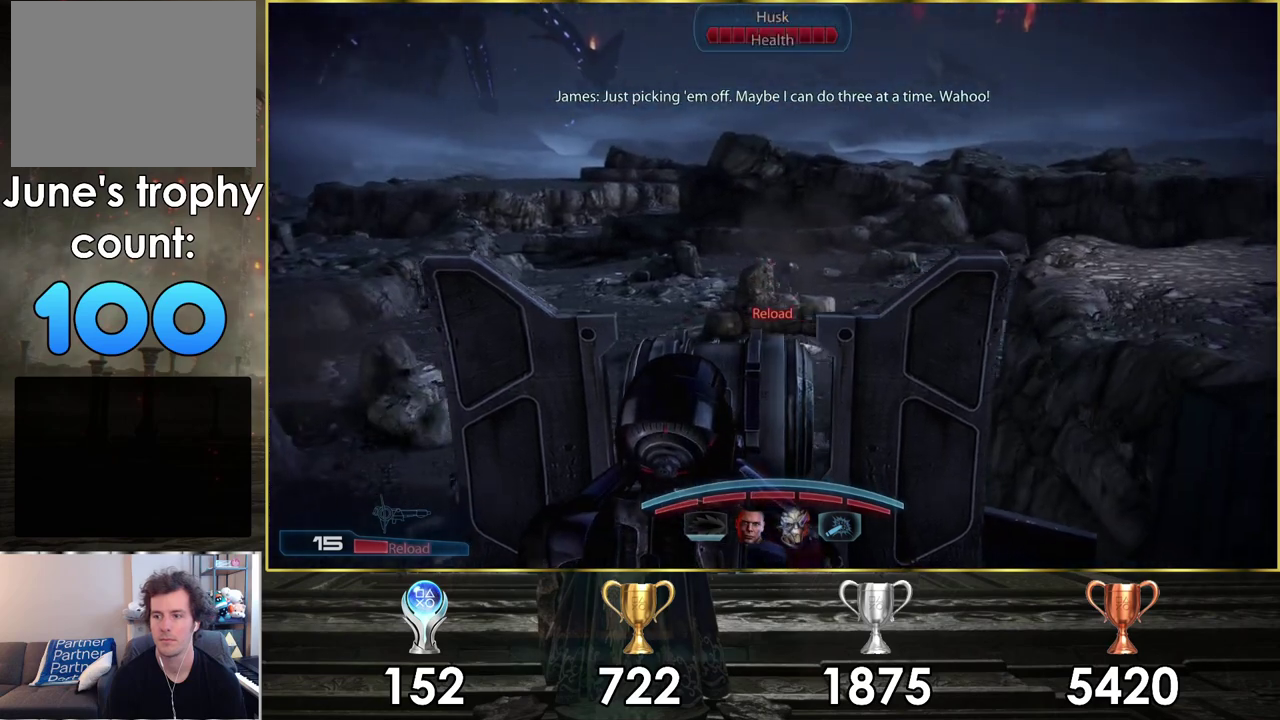
{"dt_ms": 300, "buttons": ["R2"], "left_stick": "center", "right_stick": "right", "events": [[83, "right_stick", "center"], [167, "right_stick", "right"]]}
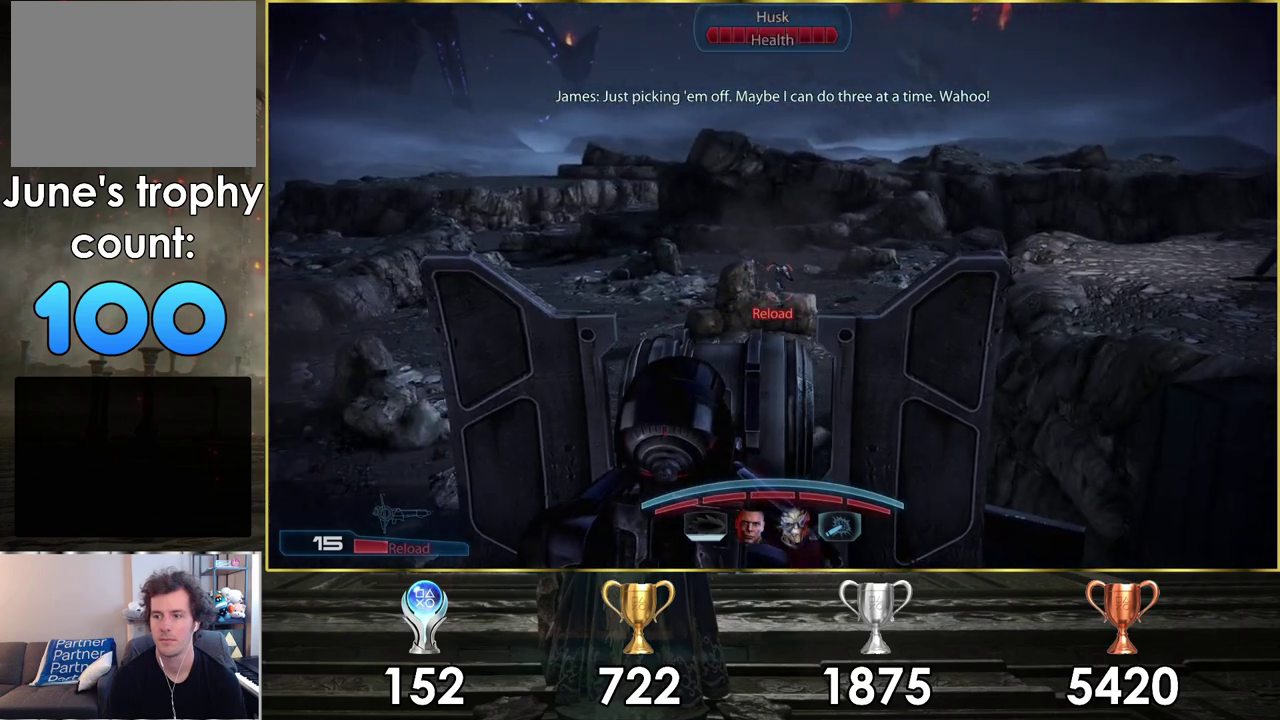
{"dt_ms": 700, "buttons": ["R2"], "left_stick": "center", "right_stick": "right"}
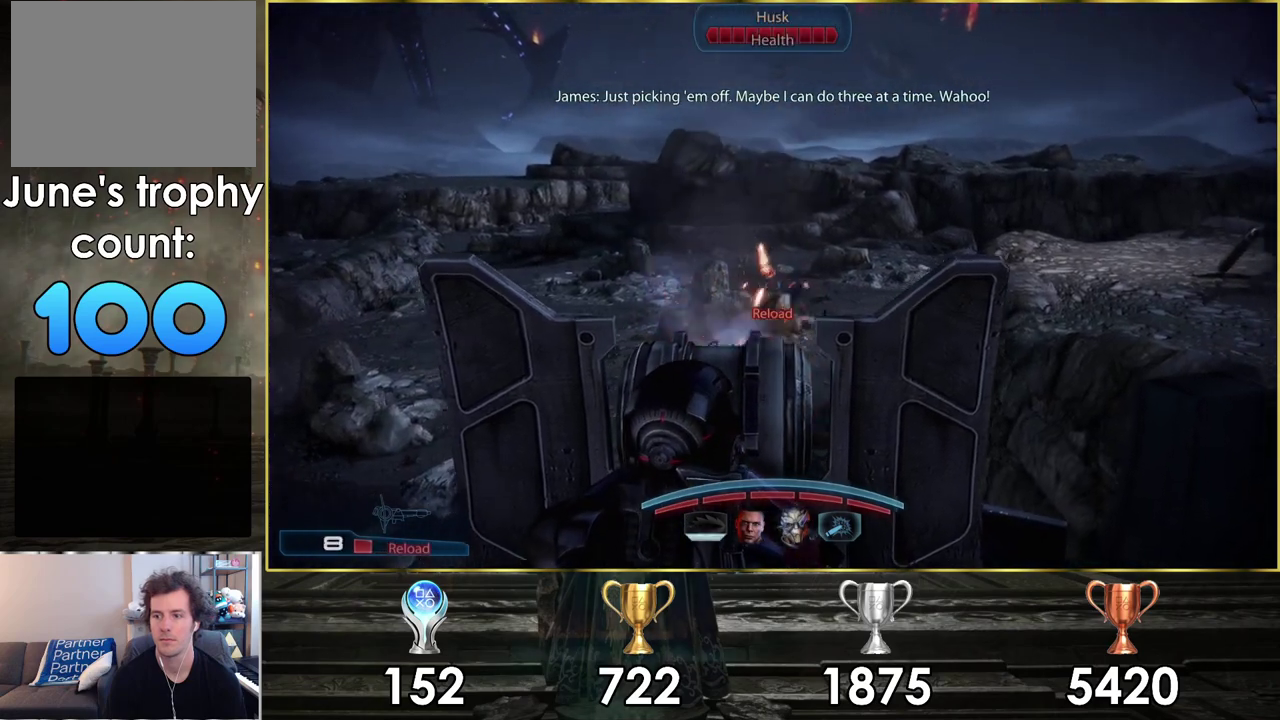
{"dt_ms": 300, "buttons": ["R2"], "left_stick": "center", "right_stick": "right"}